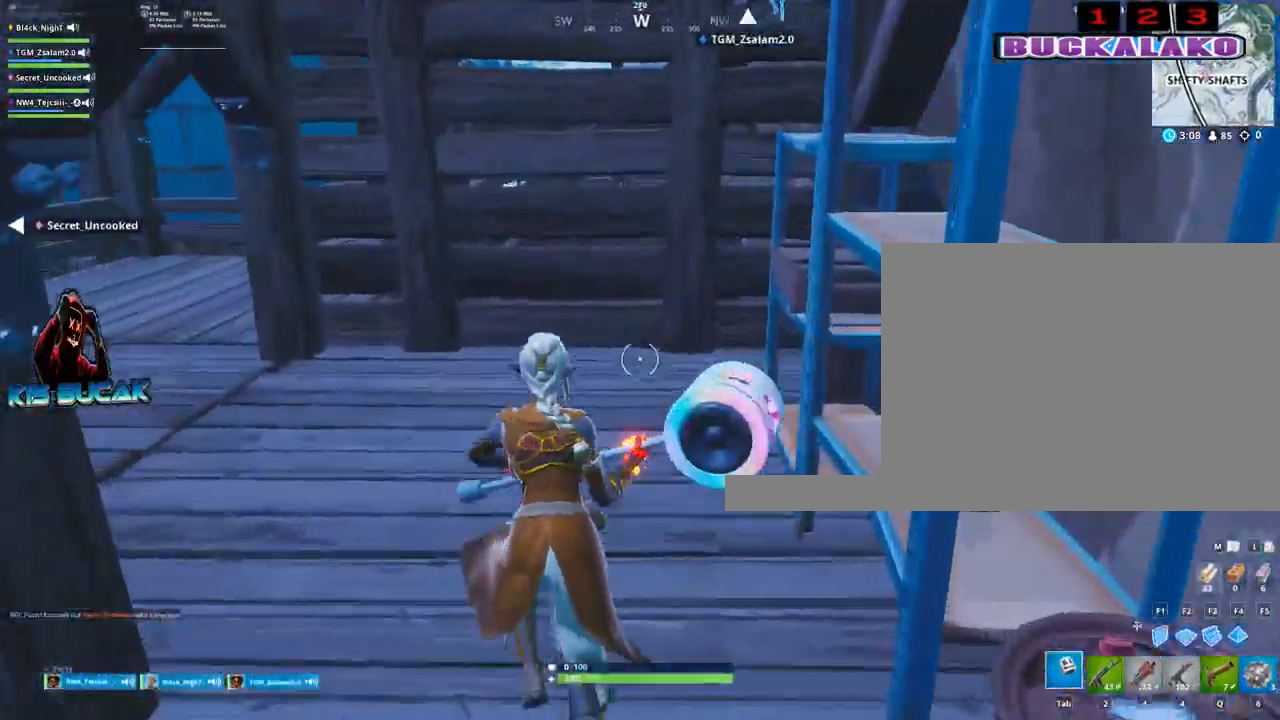
Gameplay with keyboard and mouse; each line is a JSON object with the keys and mouse buttons held at the frame after it. "events" lists presses ("down") and releases ("up") of "1", "2", "3", "4", "5", "a", "alt", "c", "caps_lock", "ctrl", "d", "e", "f", "g", "q", "r", "s", "shift", "space", "t", "tab", "v", "w", "x", "z", "mouse_left", "mouse_wheel" and "mouse_right" between this image and that frame as [ms after this image, input, new state], when the widget could be followed in between. "mouse_left", "mouse_wheel", "mouse_right" = the "left", "wheel", "right" buttons of the "mouse" list. No other keys are recorded. "wheel" means that the mouse wheel is clicked or scrolled. "mouse_move" is the direction in which the mouse moves at that frame (one of eight, or "still"), when it could be read.
{"keys": ["w"], "mouse": [], "mouse_move": "still", "events": [[17, "a", "up"], [300, "4", "down"], [350, "tab", "down"], [383, "4", "up"], [433, "tab", "up"]]}
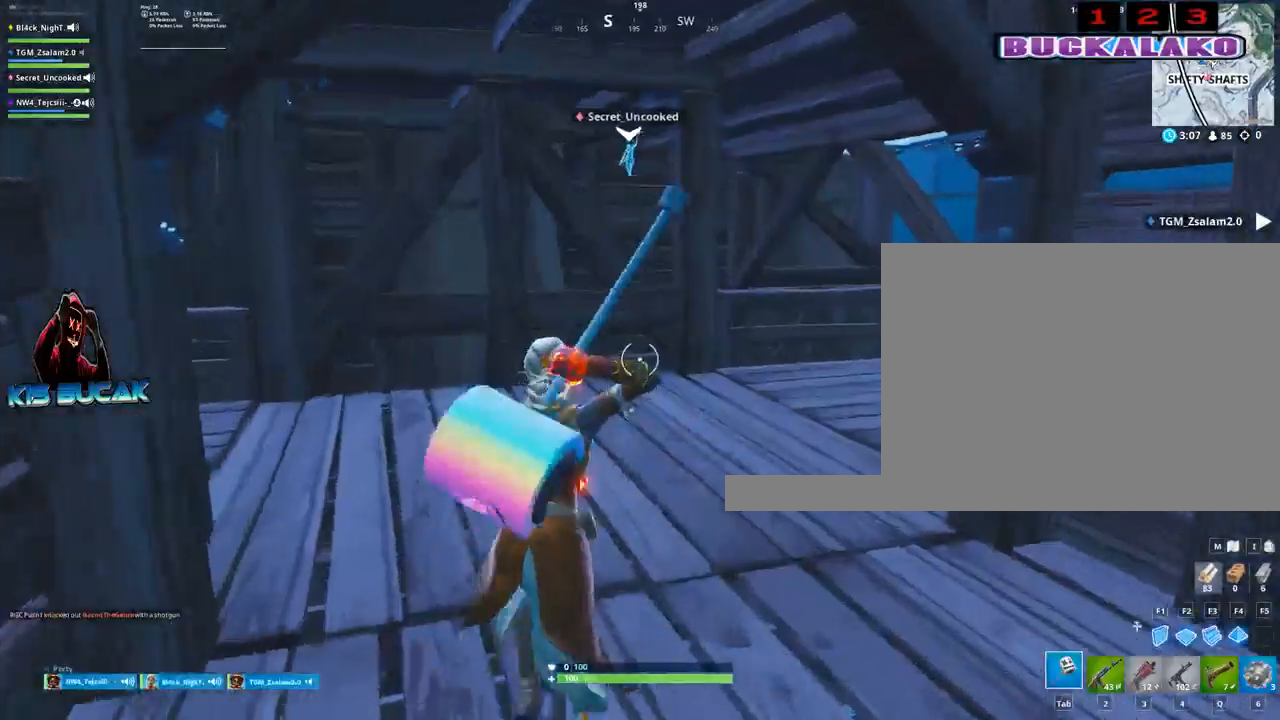
{"keys": ["w"], "mouse": [], "mouse_move": "right", "events": [[33, "4", "down"], [83, "4", "up"], [83, "tab", "down"], [167, "tab", "up"]]}
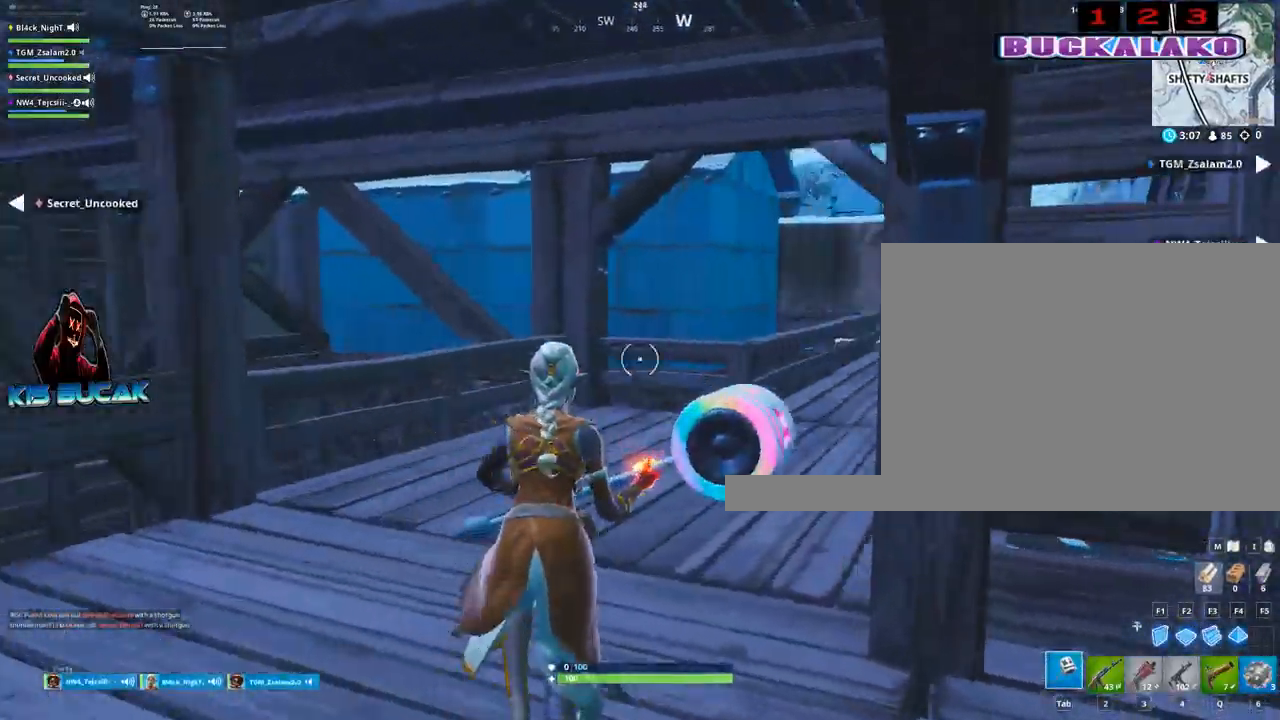
{"keys": ["w"], "mouse": [], "mouse_move": "right", "events": [[183, "3", "down"], [333, "3", "up"]]}
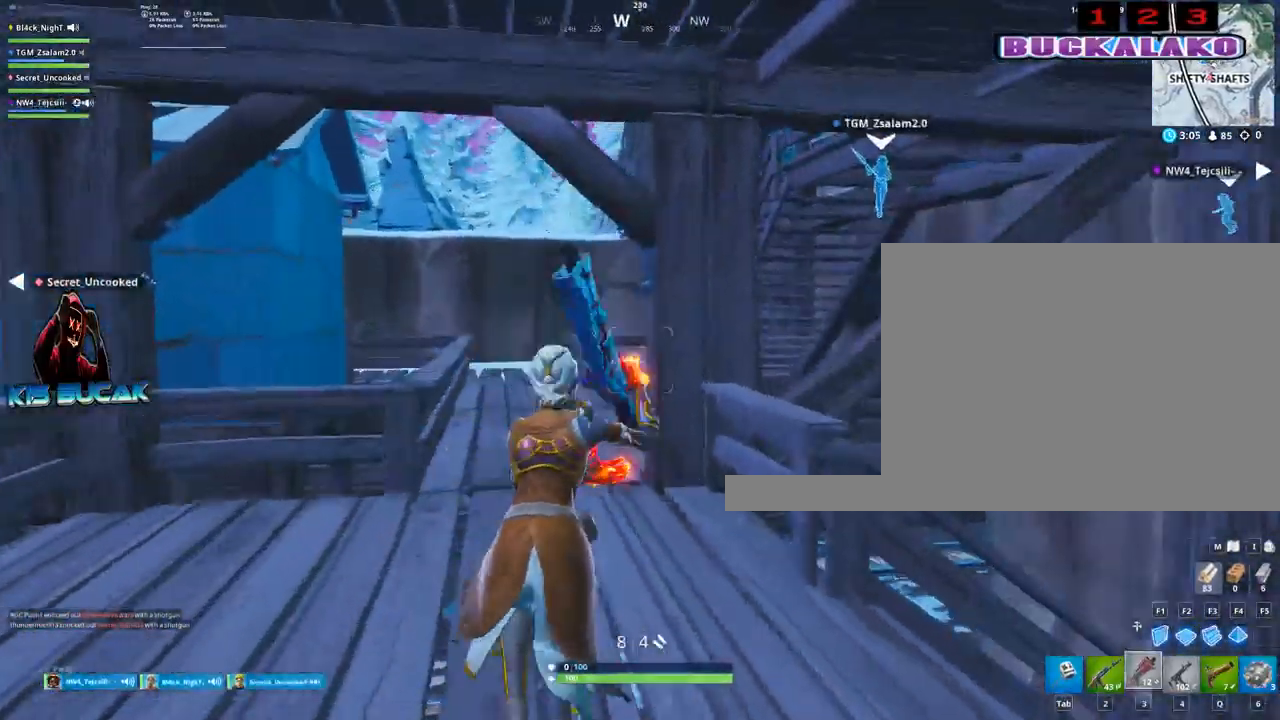
{"keys": ["w"], "mouse": [], "mouse_move": "still", "events": [[200, "a", "down"], [350, "a", "up"]]}
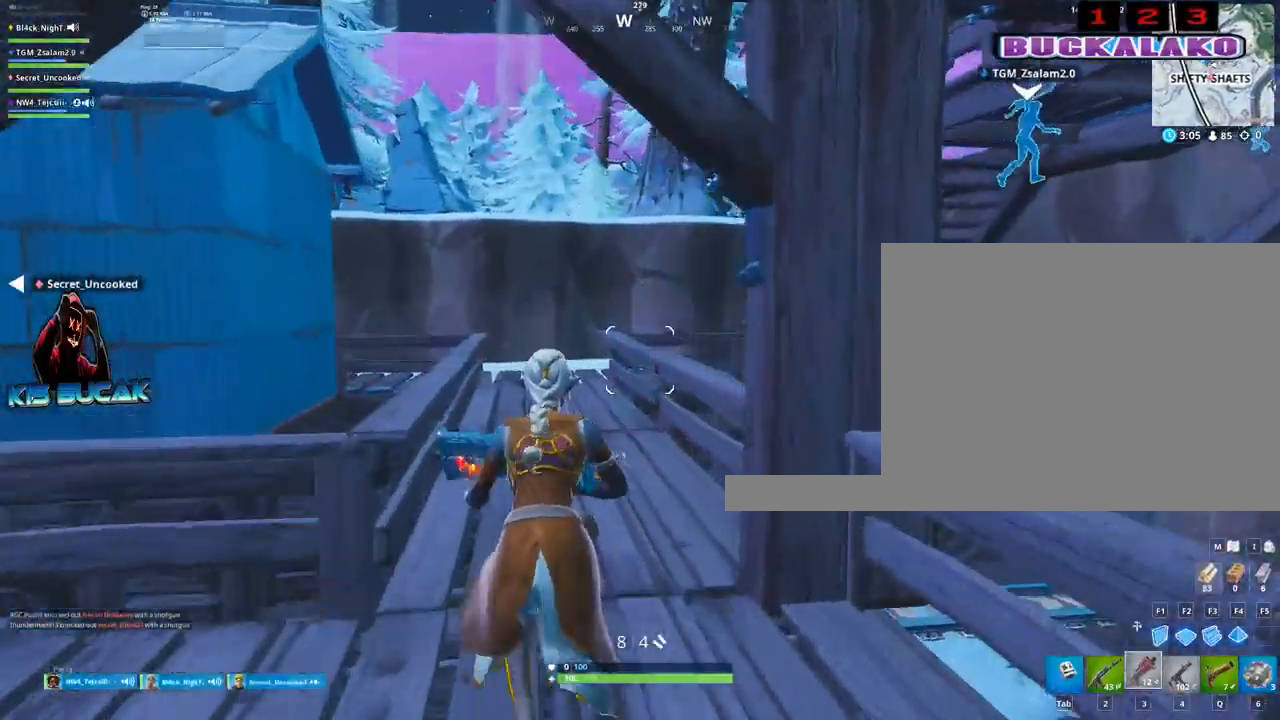
{"keys": ["4", "w"], "mouse": [], "mouse_move": "down-left", "events": [[33, "4", "down"], [83, "tab", "down"], [133, "4", "up"], [167, "tab", "up"], [267, "4", "down"], [317, "tab", "down"], [367, "4", "up"], [400, "tab", "up"], [500, "4", "down"]]}
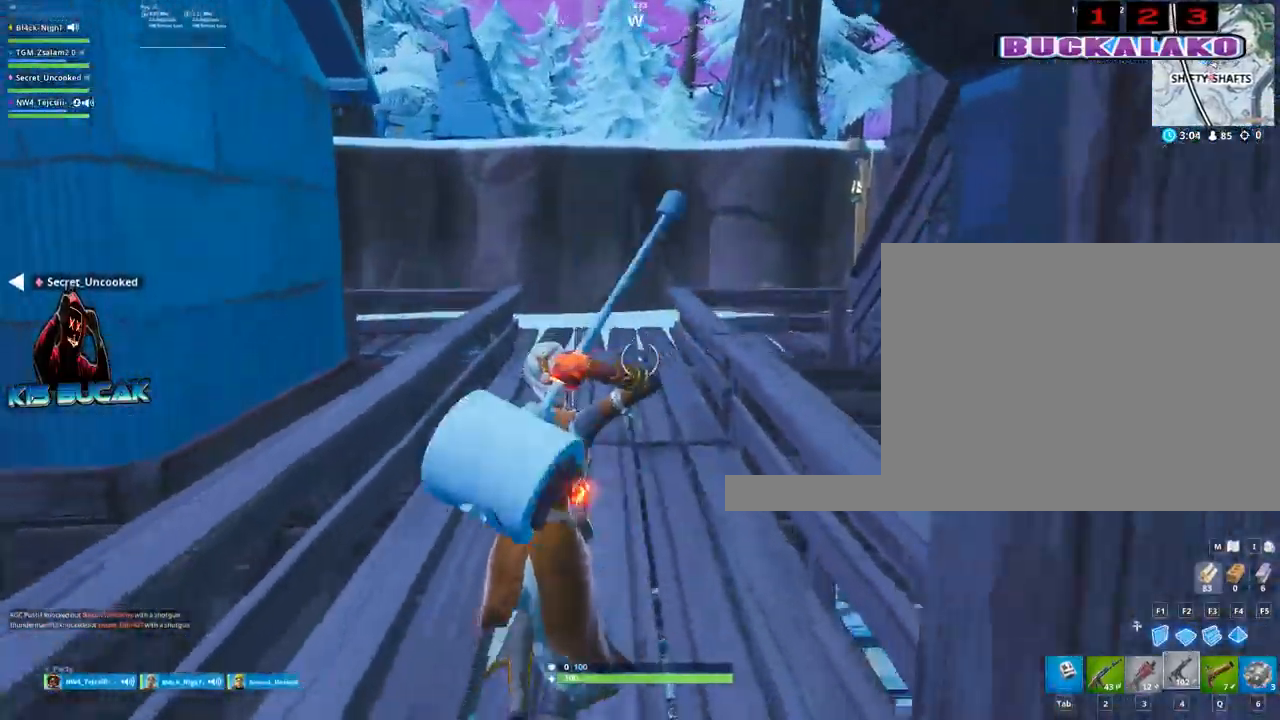
{"keys": ["w"], "mouse": [], "mouse_move": "still", "events": [[50, "tab", "down"], [100, "4", "up"], [133, "tab", "up"]]}
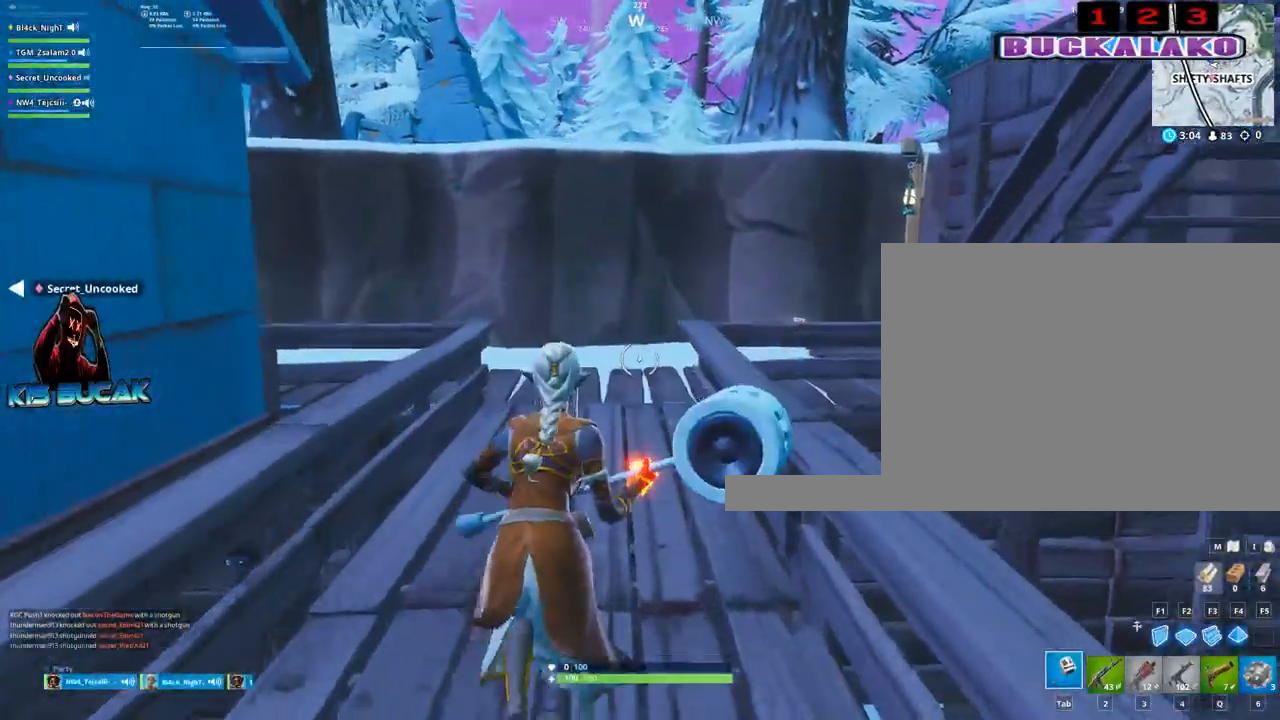
{"keys": ["w"], "mouse": [], "mouse_move": "up", "events": []}
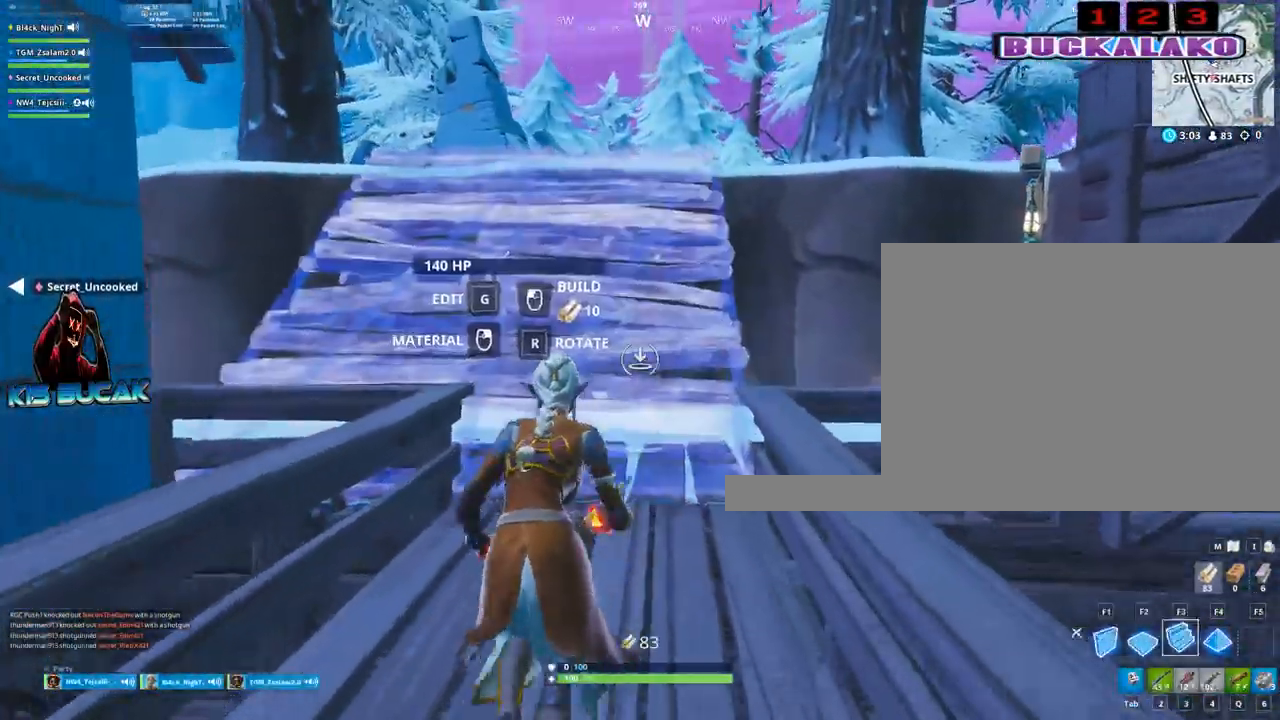
{"keys": ["w"], "mouse": [], "mouse_move": "still", "events": [[217, "mouse_left", "down"], [317, "mouse_left", "up"], [367, "4", "down"], [400, "tab", "down"], [450, "4", "up"], [500, "tab", "up"]]}
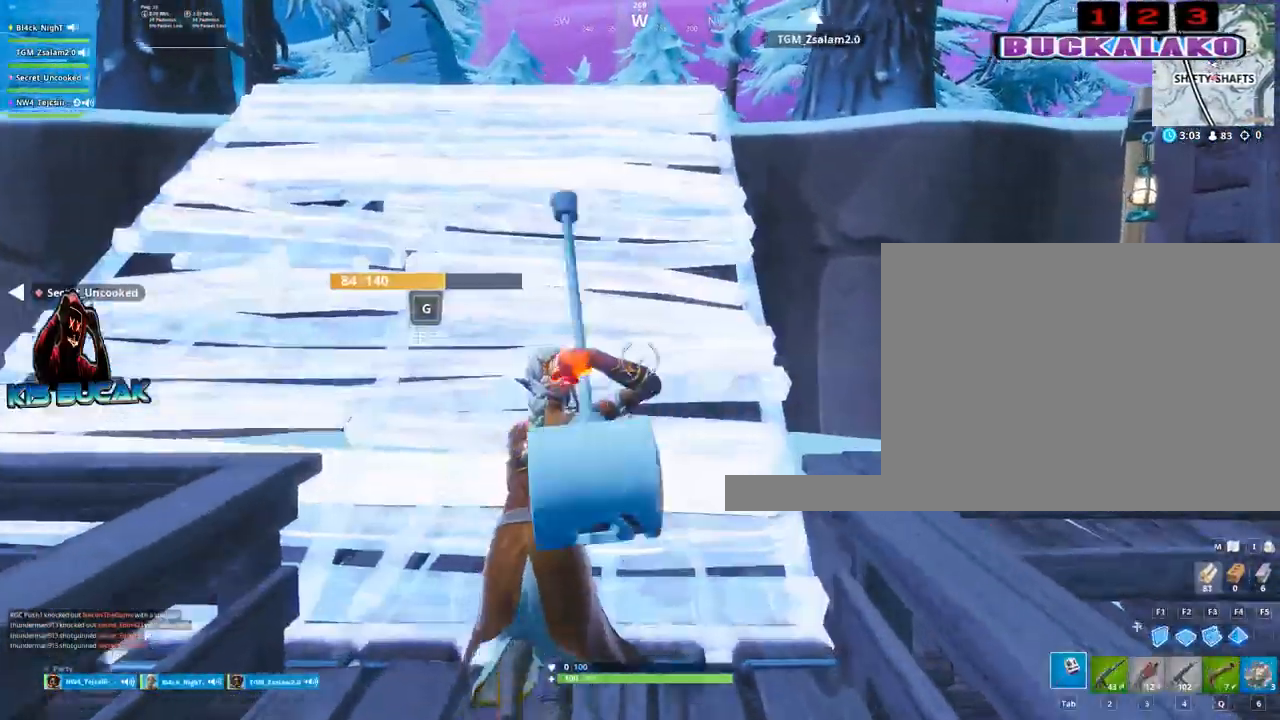
{"keys": ["d", "w"], "mouse": [], "mouse_move": "down-right", "events": [[283, "d", "down"]]}
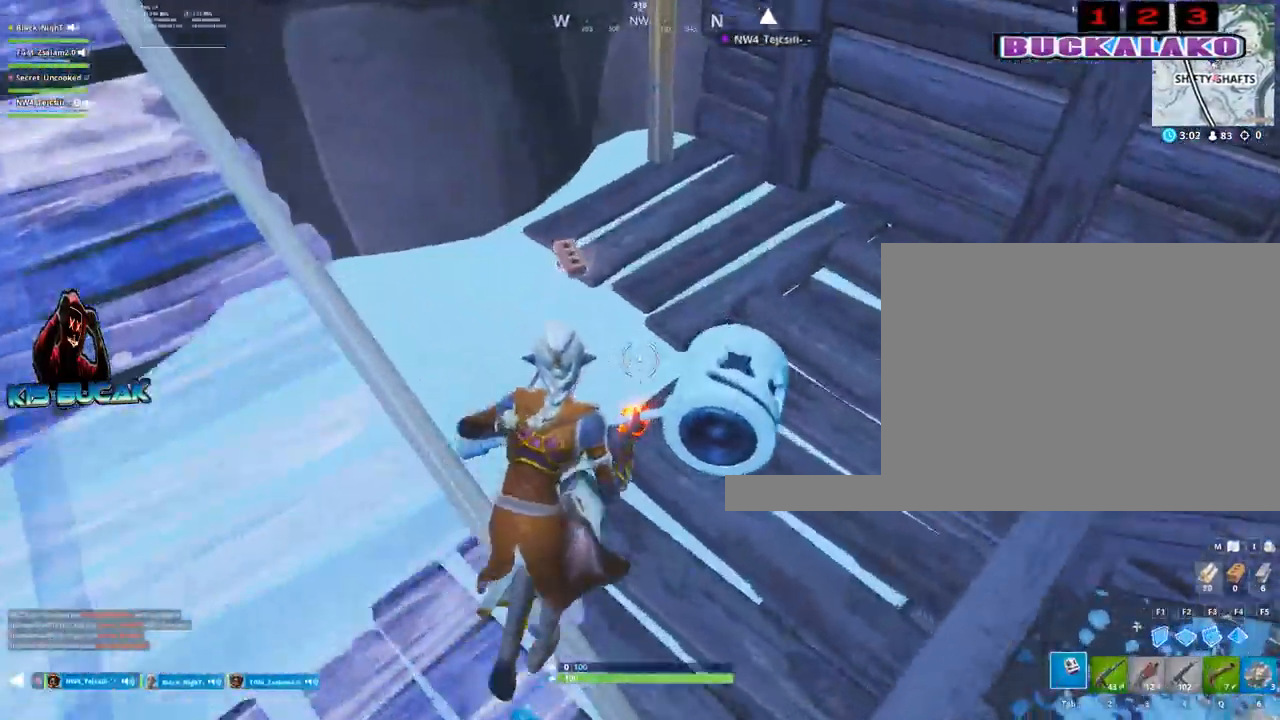
{"keys": [], "mouse": [], "mouse_move": "up-left", "events": [[67, "d", "up"], [350, "w", "up"], [383, "e", "down"], [483, "e", "up"]]}
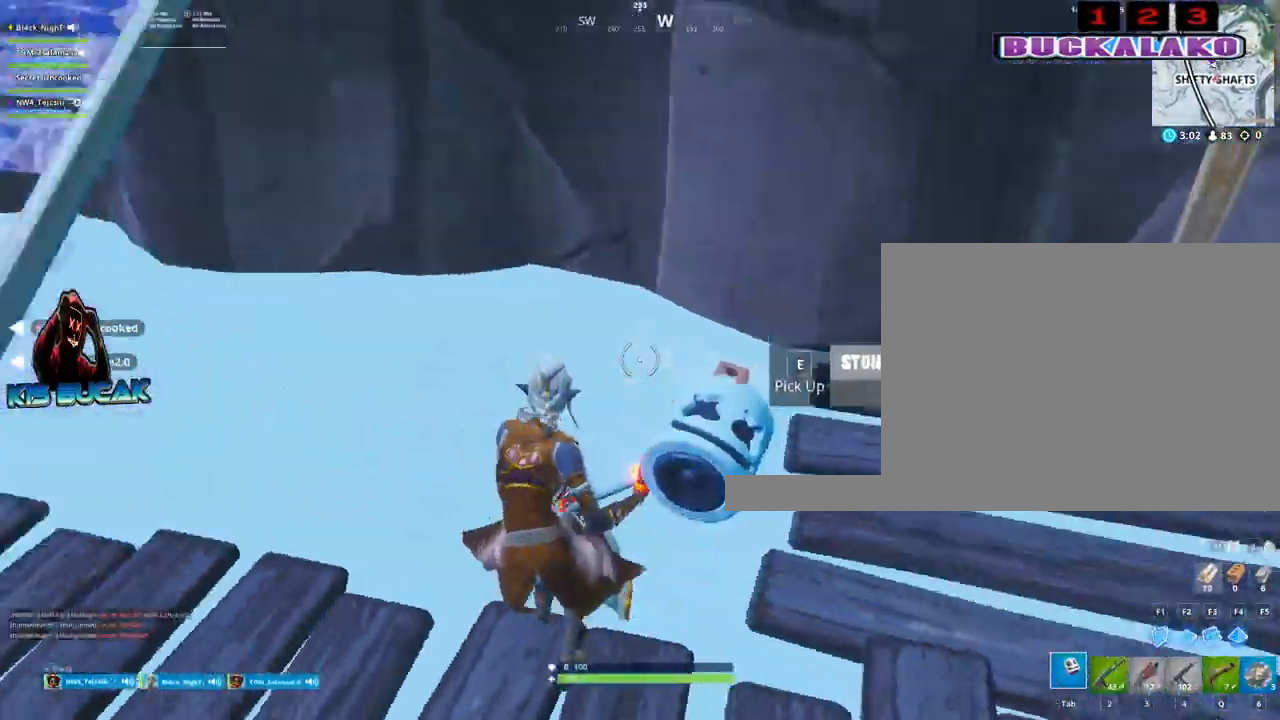
{"keys": ["space", "w"], "mouse": [], "mouse_move": "up", "events": [[33, "a", "down"], [217, "w", "down"], [367, "a", "up"], [417, "space", "down"]]}
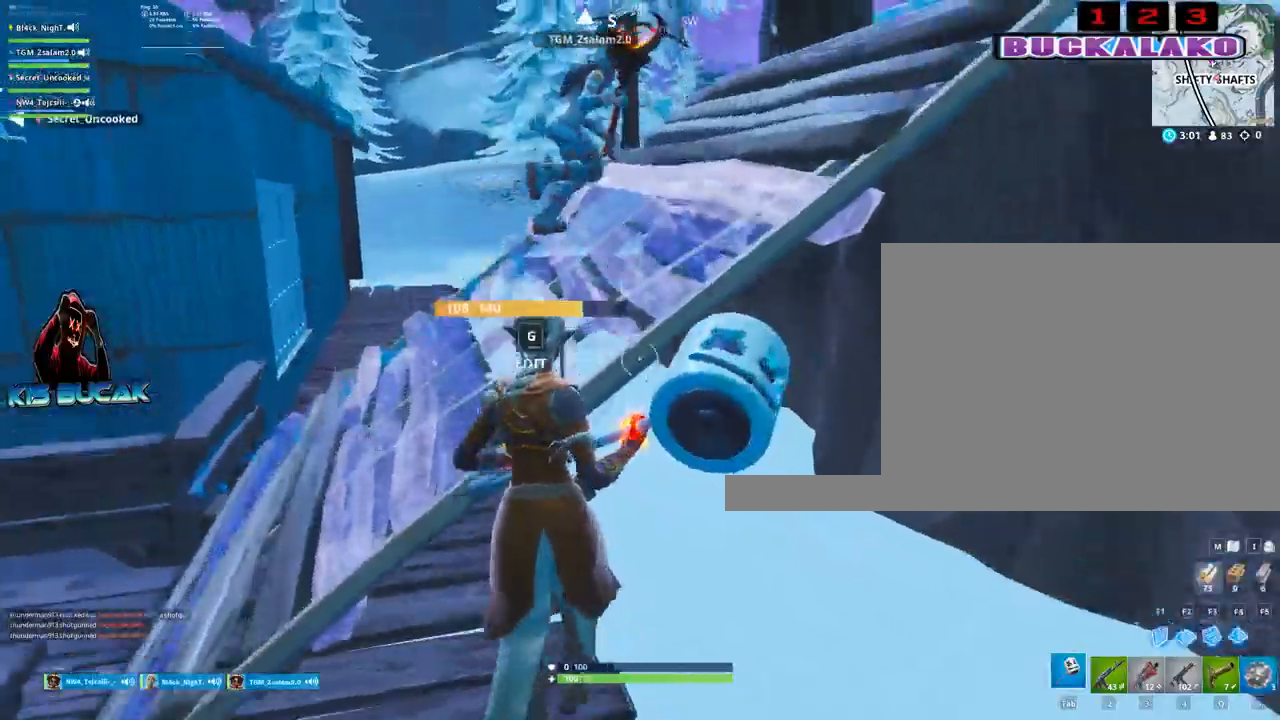
{"keys": ["w"], "mouse": [], "mouse_move": "up-right", "events": [[50, "space", "up"], [333, "4", "down"], [367, "tab", "down"], [417, "4", "up"], [467, "tab", "up"]]}
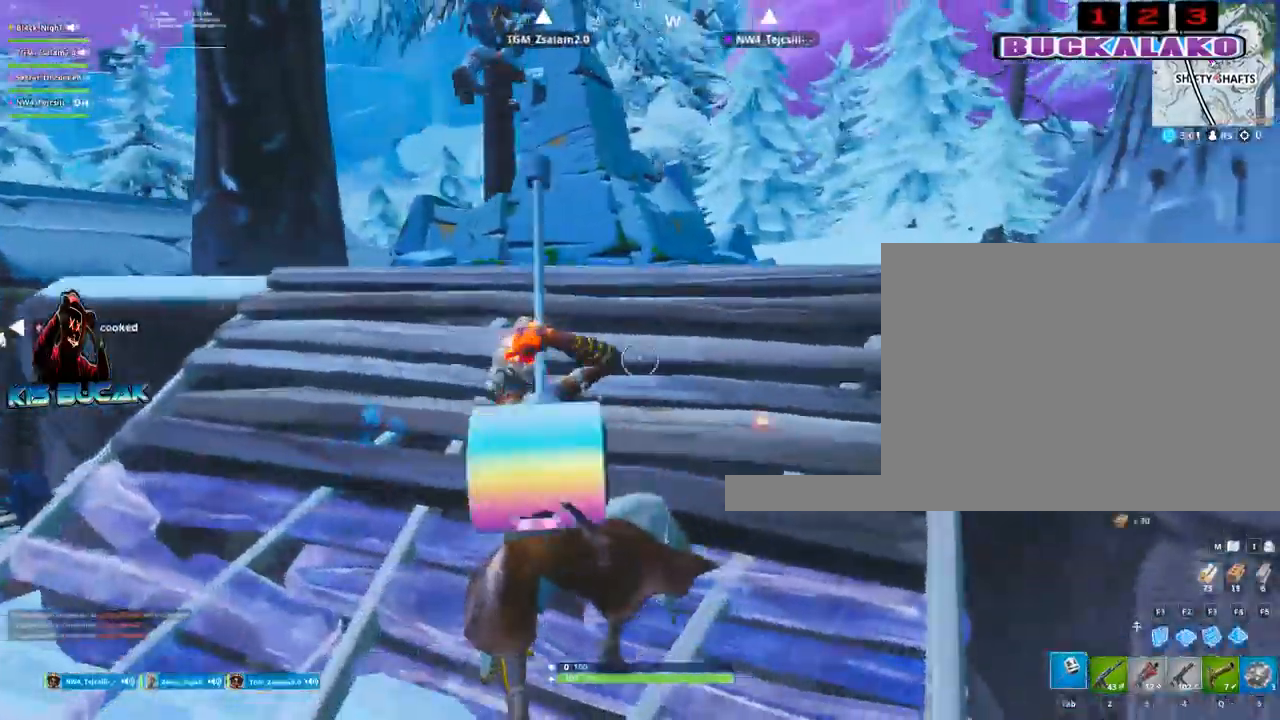
{"keys": ["tab", "w"], "mouse": [], "mouse_move": "still", "events": [[250, "3", "down"], [383, "3", "up"], [483, "tab", "down"]]}
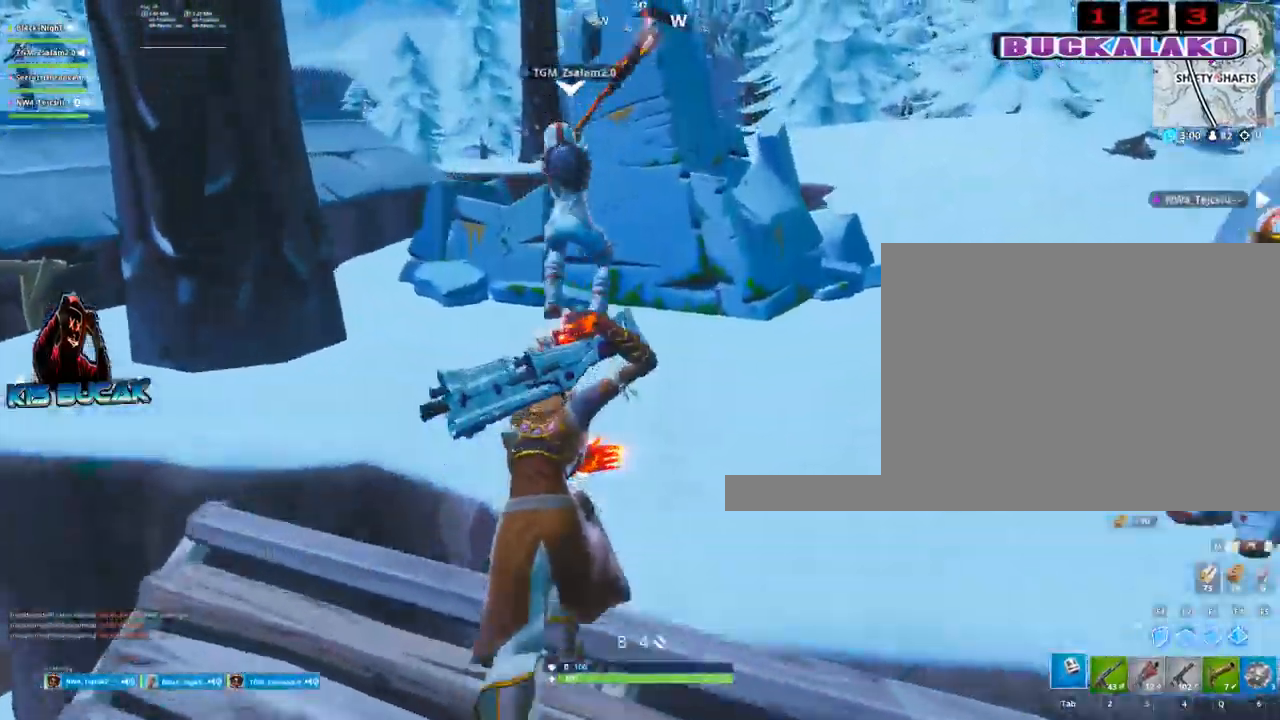
{"keys": ["a", "w"], "mouse": [], "mouse_move": "right", "events": [[83, "tab", "up"], [400, "a", "down"]]}
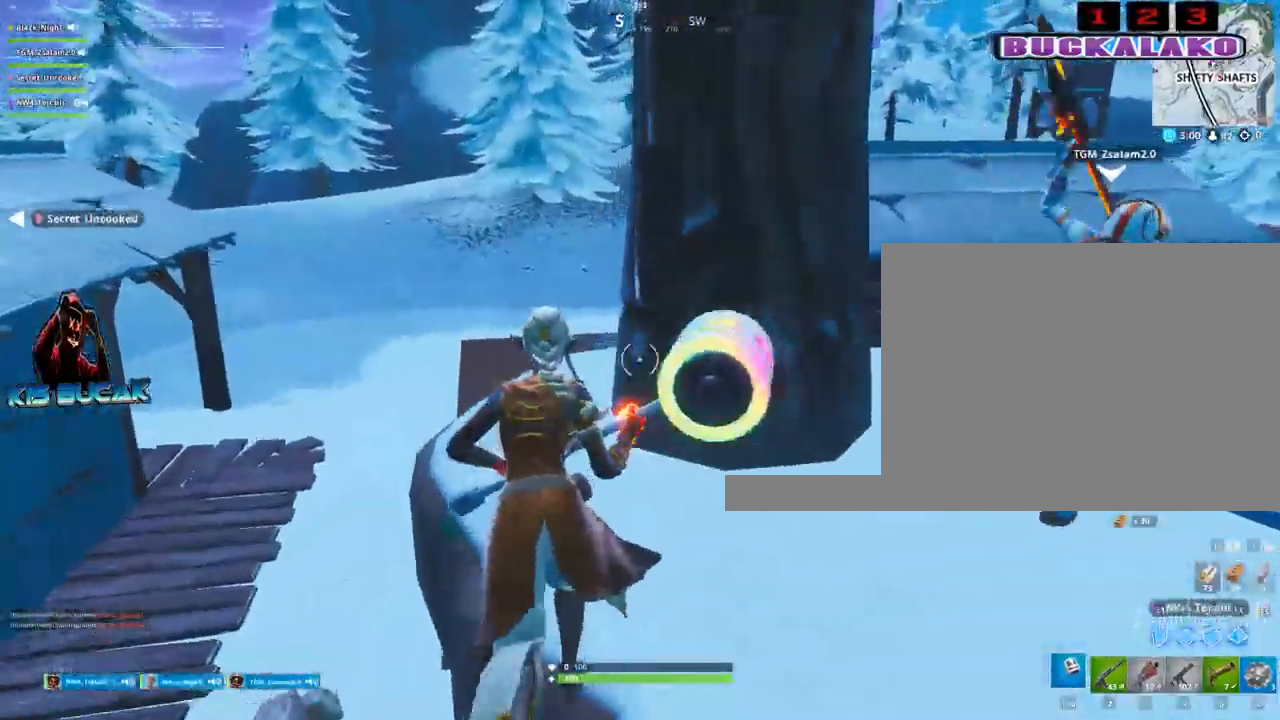
{"keys": ["s"], "mouse": ["left"], "mouse_move": "up-right", "events": [[50, "a", "up"], [50, "mouse_left", "down"], [133, "d", "down"], [233, "w", "up"], [383, "s", "down"], [467, "d", "up"]]}
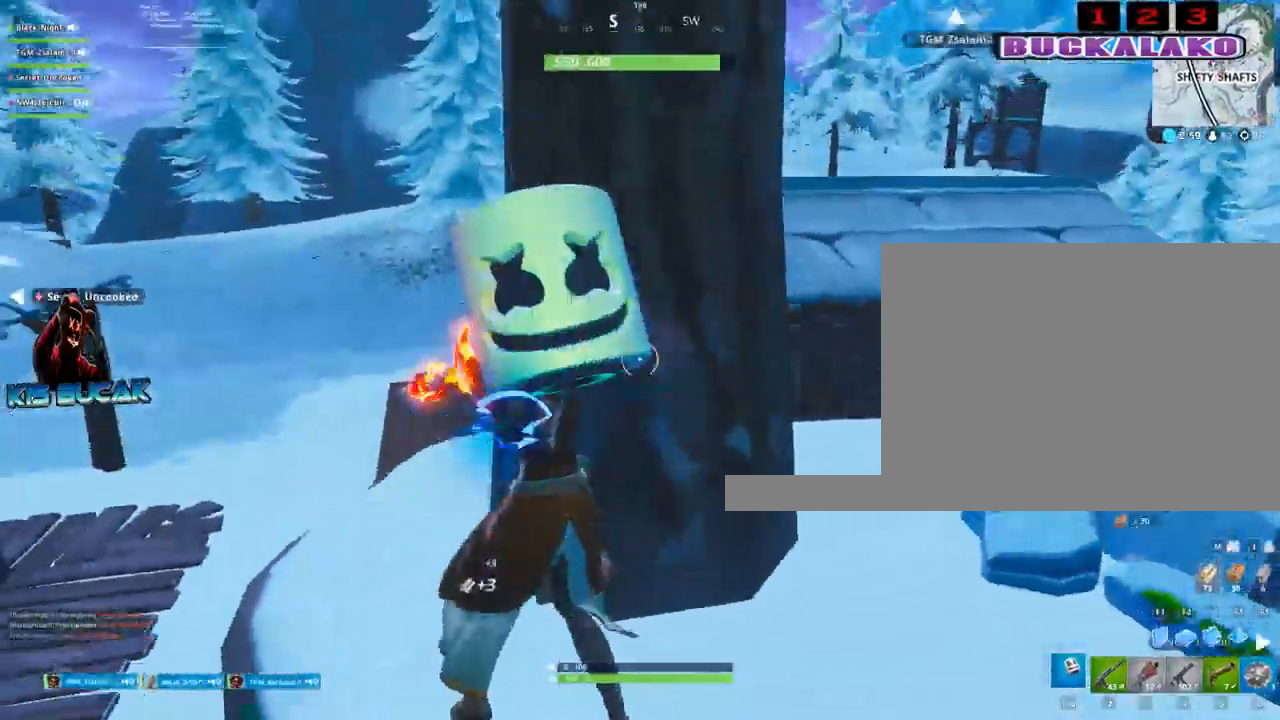
{"keys": ["d"], "mouse": ["left"], "mouse_move": "right", "events": [[17, "a", "down"], [67, "s", "up"], [250, "w", "down"], [350, "a", "up"], [350, "d", "down"], [383, "w", "up"]]}
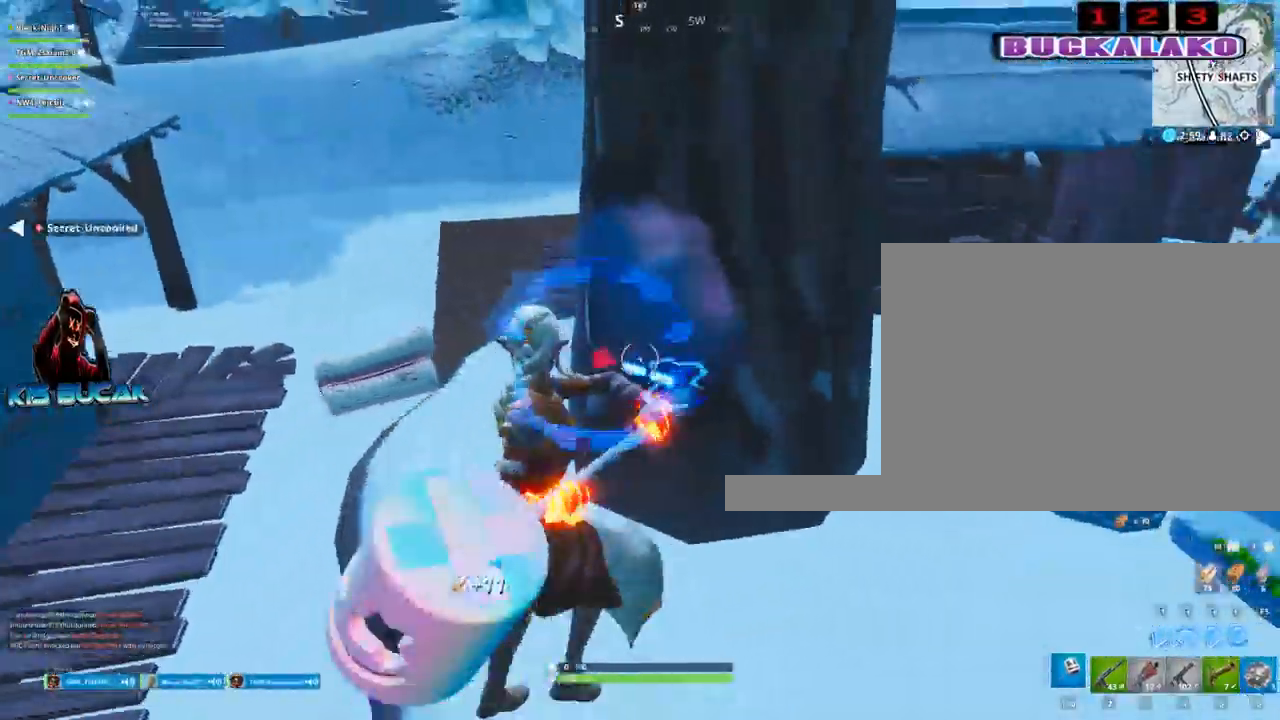
{"keys": ["d"], "mouse": ["left"], "mouse_move": "left", "events": [[33, "s", "down"], [83, "d", "up"], [217, "a", "down"], [217, "s", "up"], [367, "d", "down"], [400, "a", "up"], [400, "w", "down"], [500, "w", "up"]]}
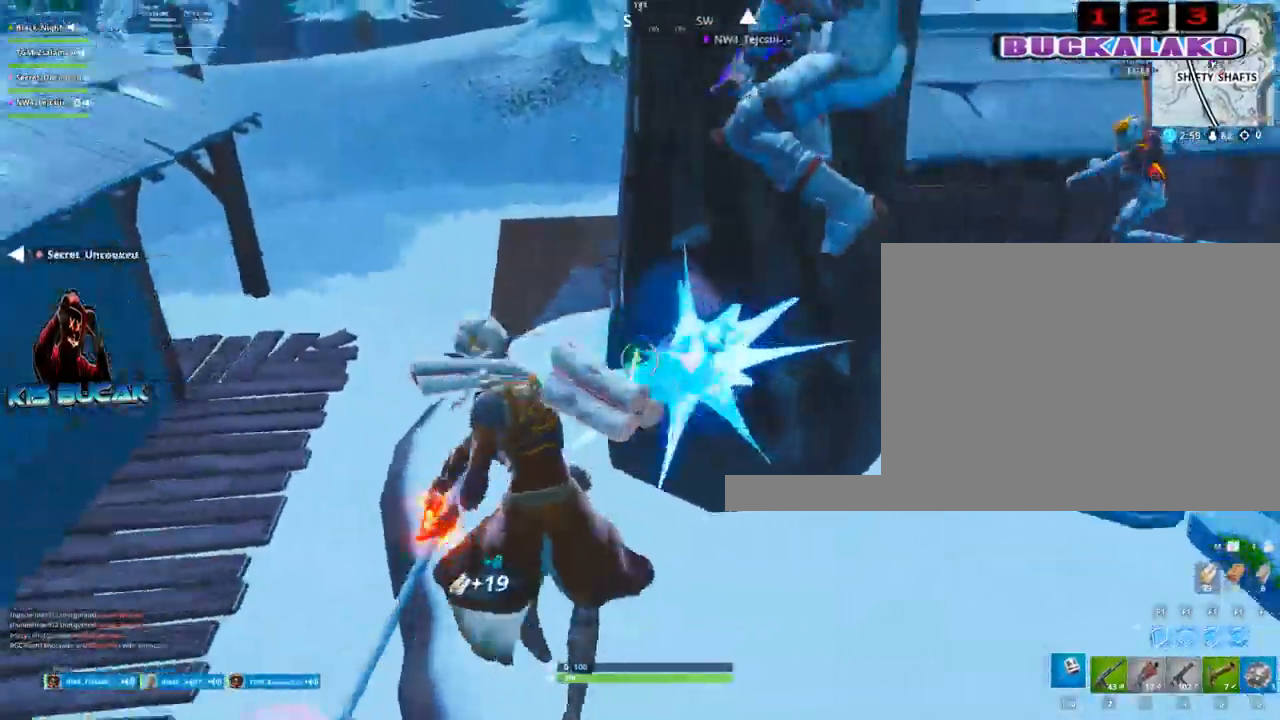
{"keys": ["d"], "mouse": ["left"], "events": [[133, "s", "down"], [283, "d", "up"], [333, "a", "down"], [333, "s", "up"], [417, "a", "up"], [467, "d", "down"]]}
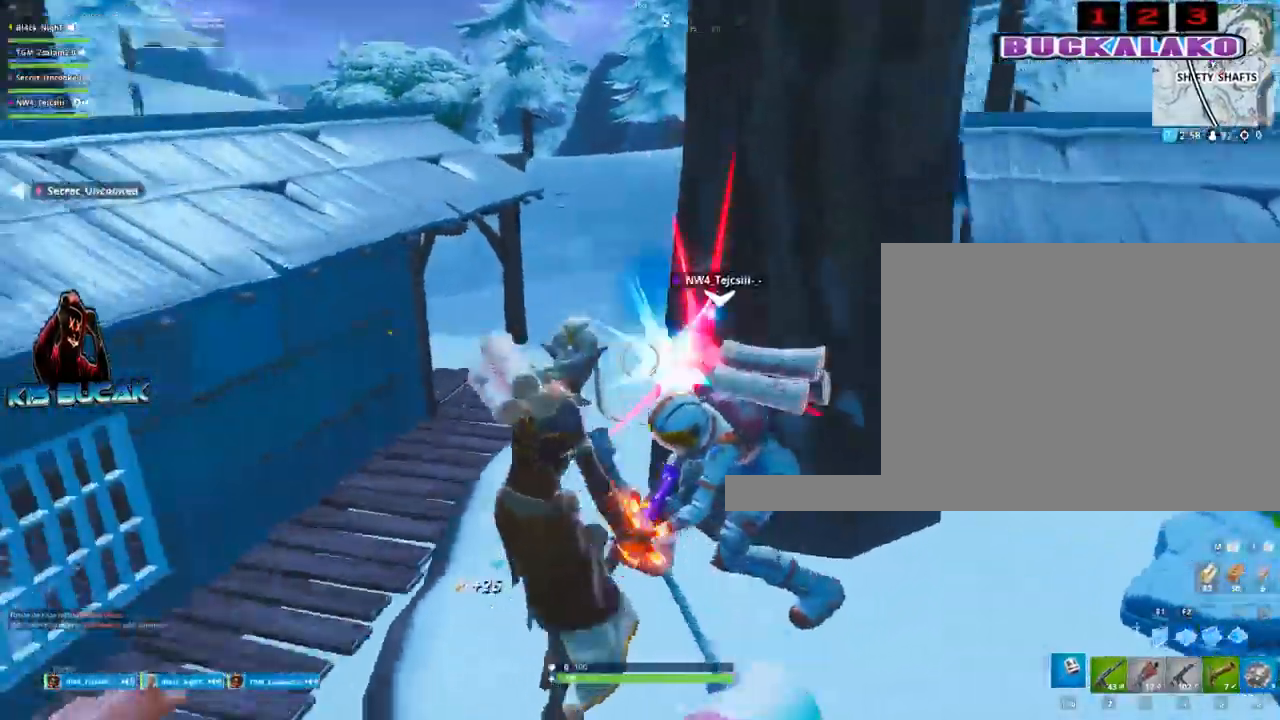
{"keys": ["d"], "mouse": ["left"], "mouse_move": "up", "events": [[200, "s", "down"], [350, "s", "up"]]}
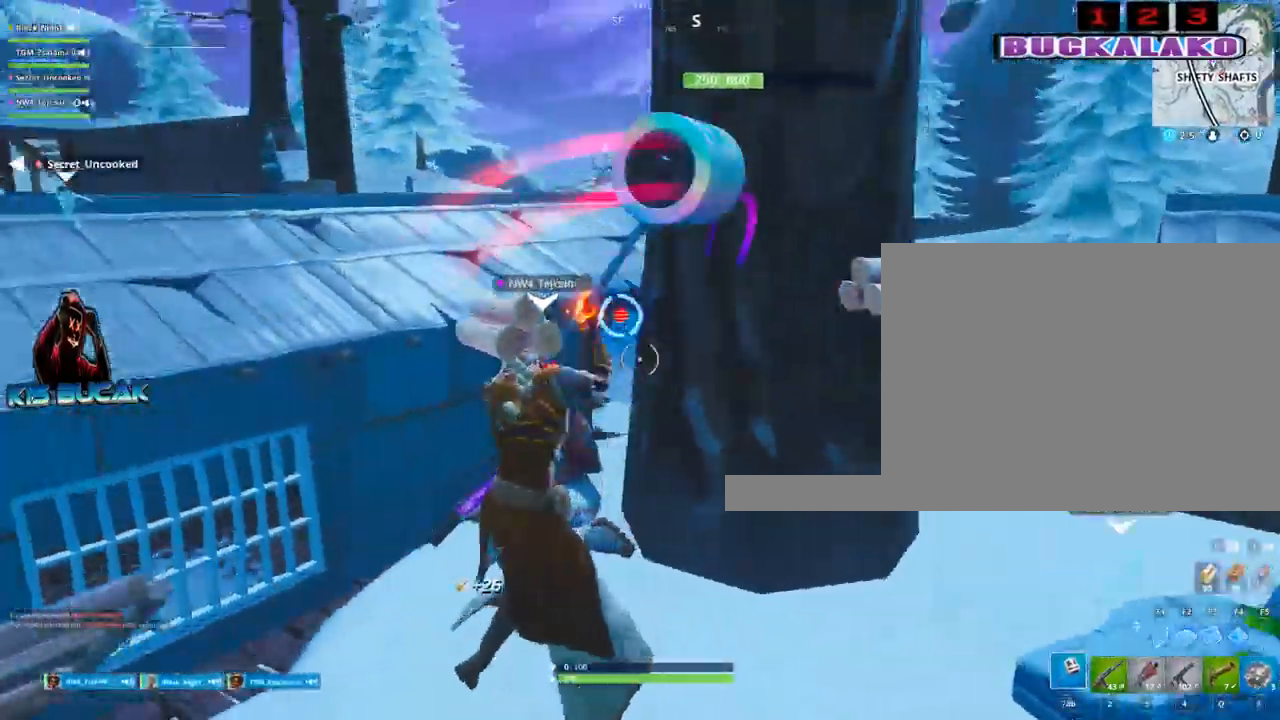
{"keys": ["a", "d", "s"], "mouse": ["left"], "mouse_move": "right", "events": [[33, "w", "down"], [83, "d", "up"], [217, "a", "down"], [217, "w", "up"], [450, "d", "down"], [450, "s", "down"]]}
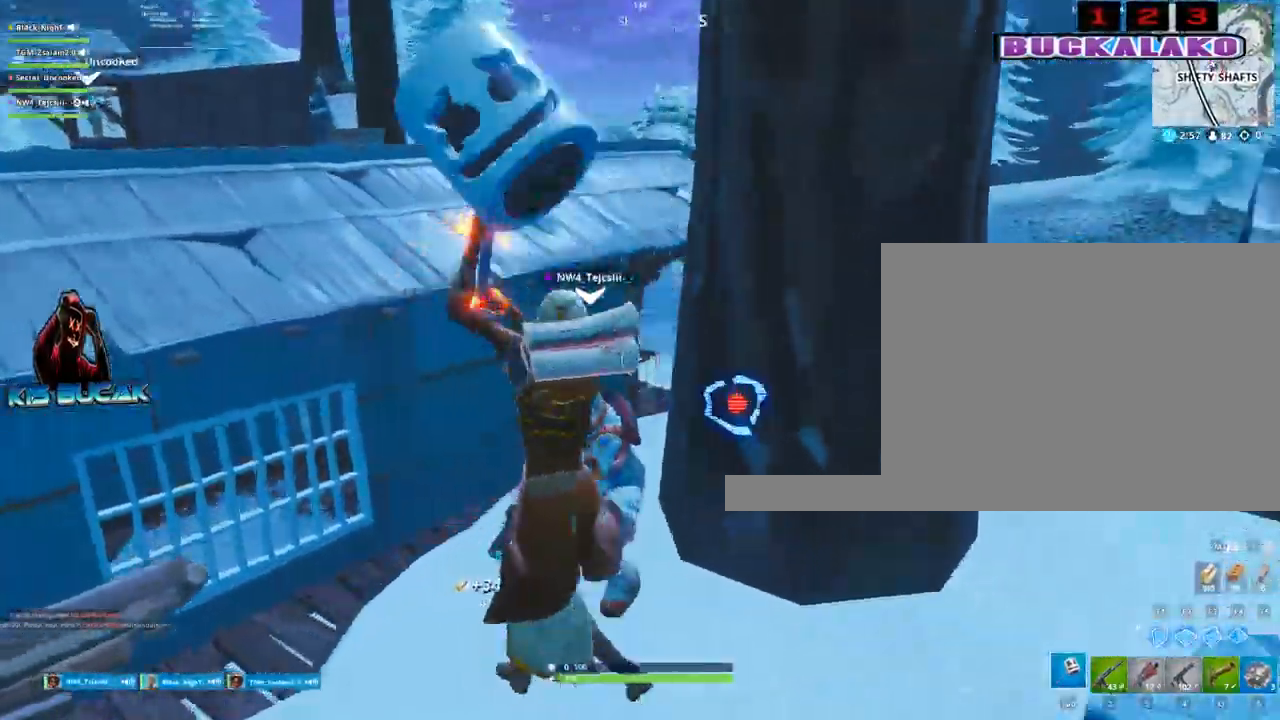
{"keys": ["d", "s"], "mouse": ["left"], "mouse_move": "up", "events": [[50, "a", "up"], [133, "s", "up"], [283, "s", "down"]]}
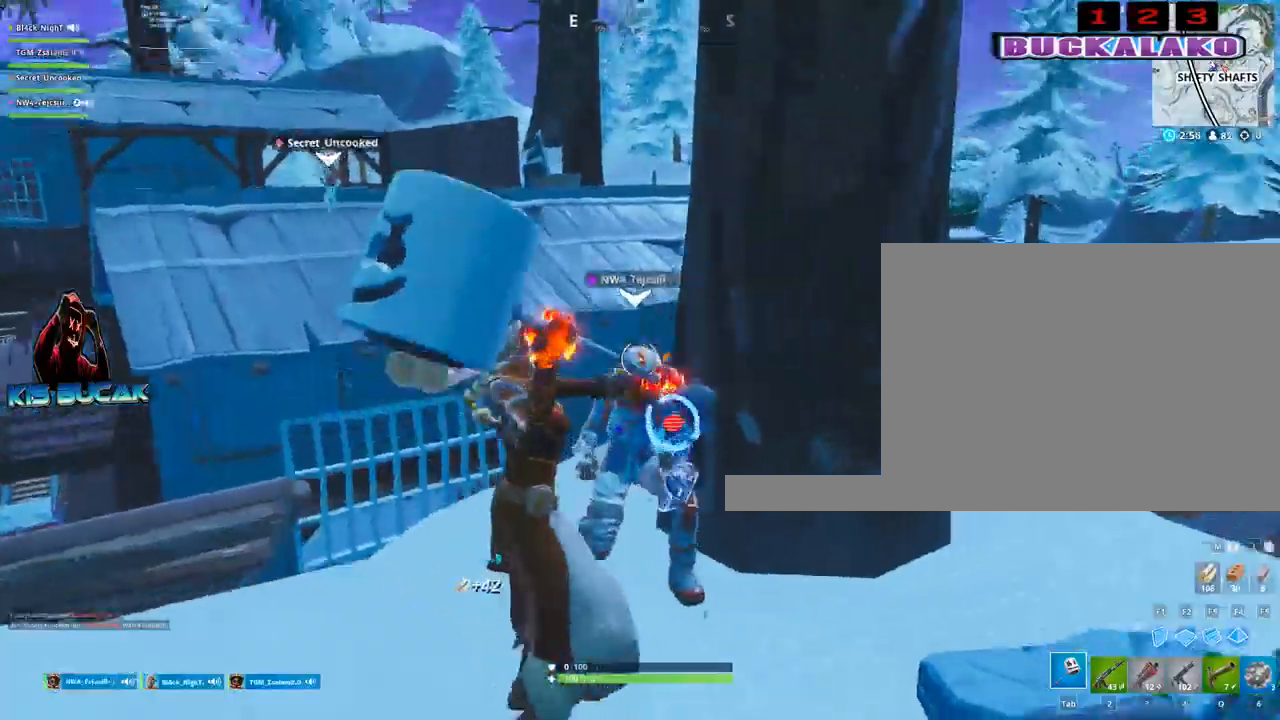
{"keys": ["a"], "mouse": [], "mouse_move": "right", "events": [[17, "s", "up"], [150, "d", "up"], [250, "a", "down"], [417, "mouse_left", "up"]]}
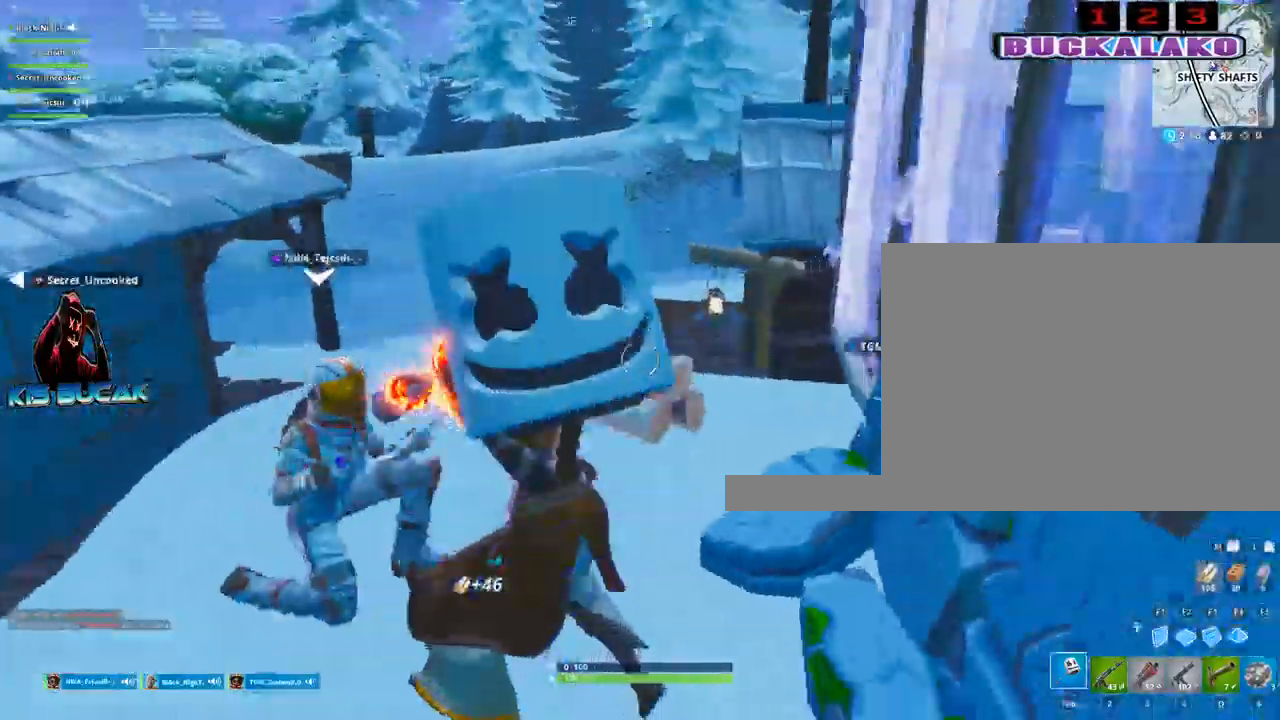
{"keys": ["w"], "mouse": ["left"], "mouse_move": "still", "events": [[83, "w", "down"], [133, "a", "up"], [133, "mouse_left", "down"]]}
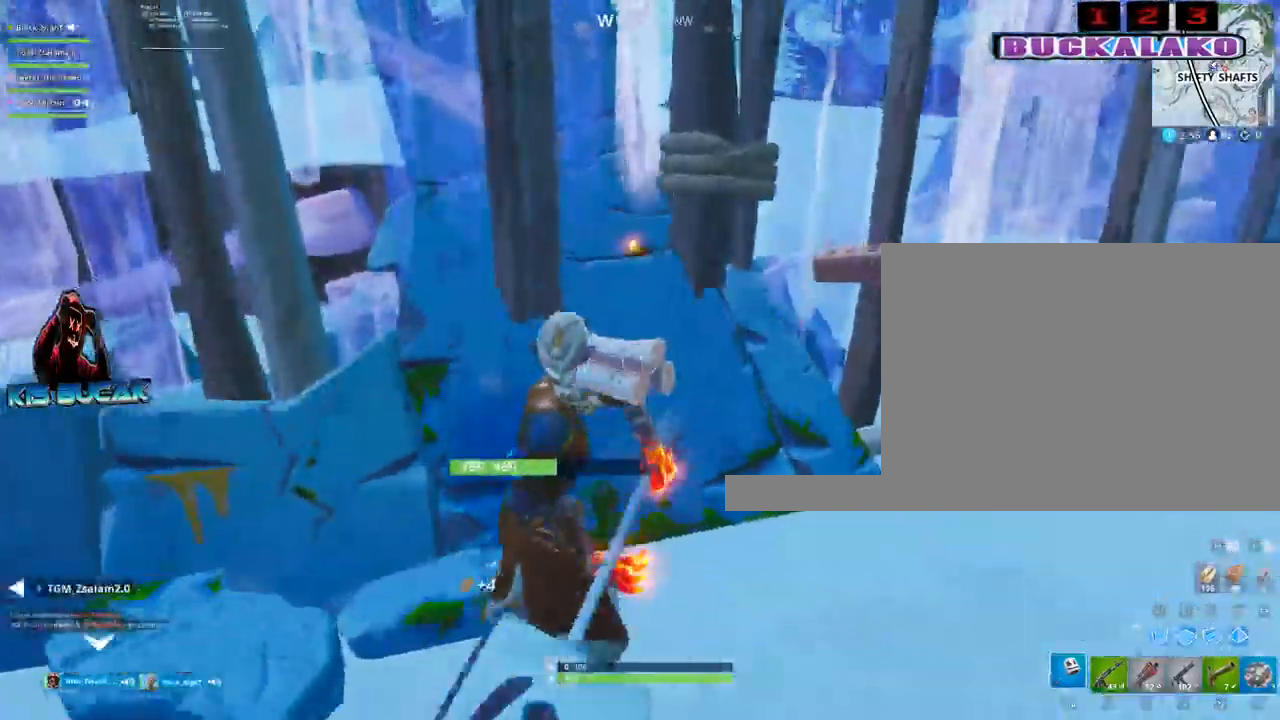
{"keys": ["a", "s"], "mouse": ["left"], "mouse_move": "left", "events": [[50, "d", "down"], [100, "w", "up"], [283, "s", "down"], [383, "d", "up"], [467, "a", "down"]]}
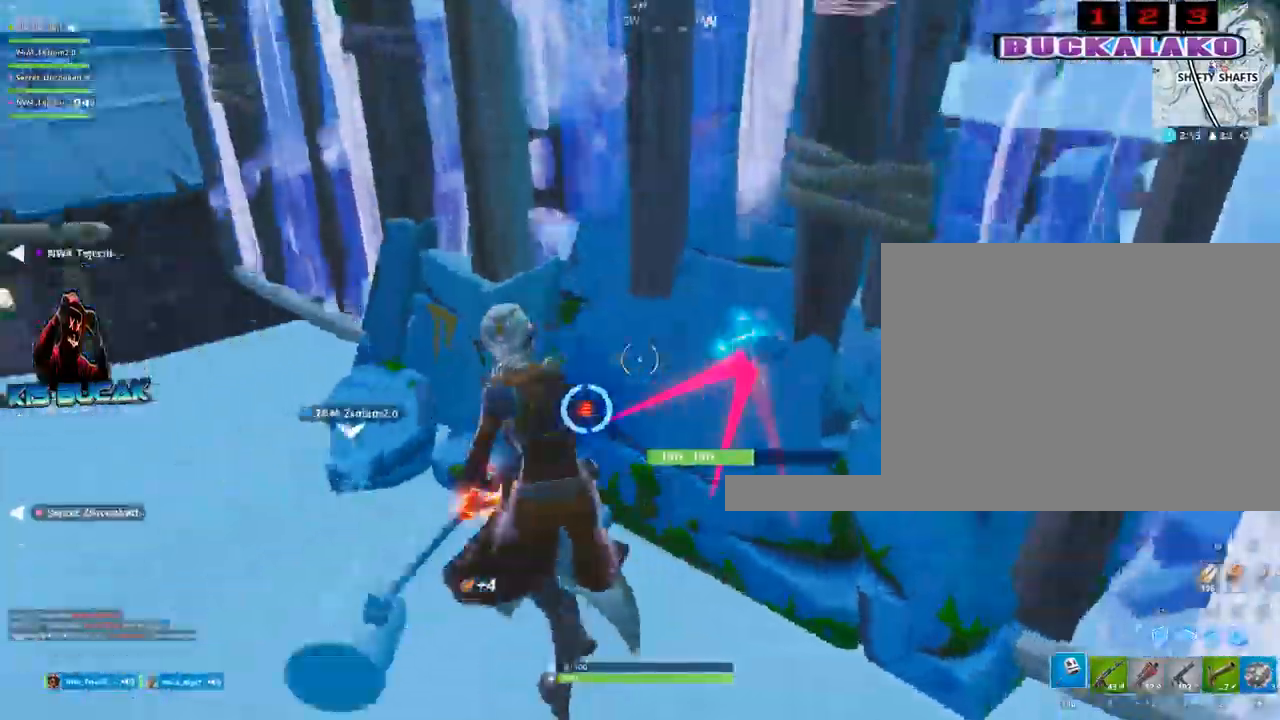
{"keys": ["d"], "mouse": ["left"], "mouse_move": "down-right", "events": [[17, "s", "up"], [250, "w", "down"], [433, "a", "up"], [433, "d", "down"], [483, "w", "up"]]}
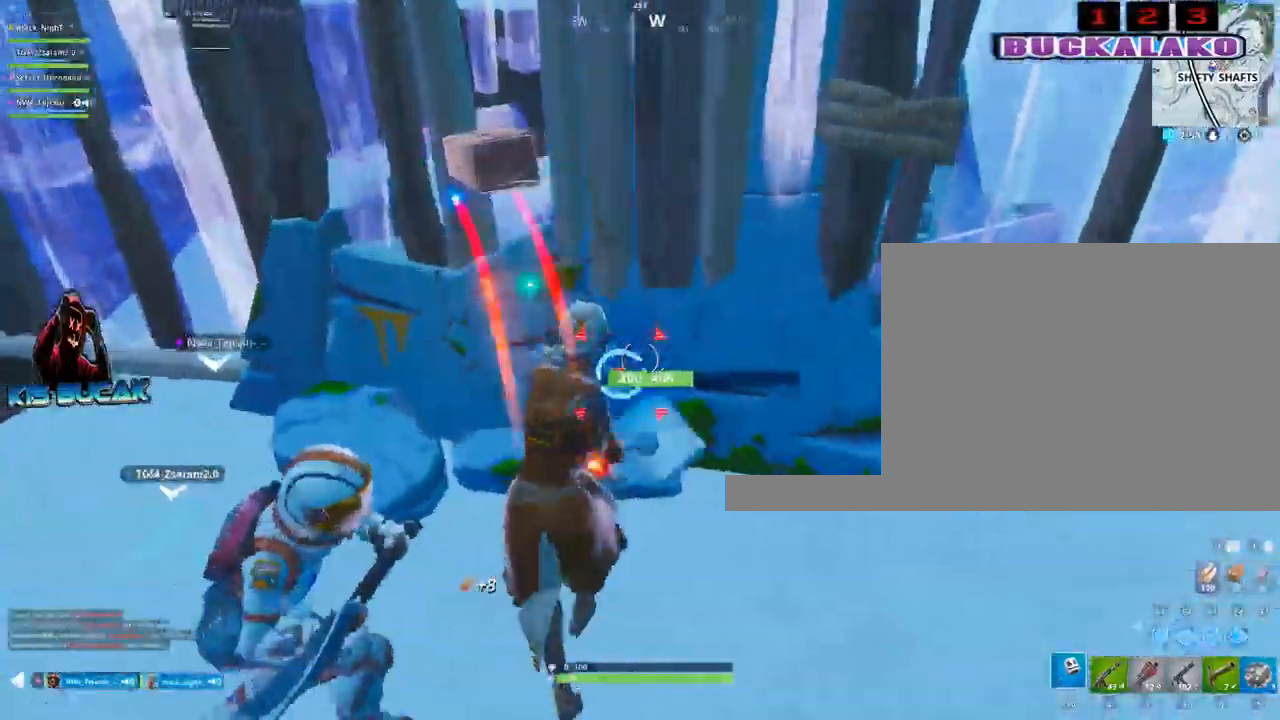
{"keys": ["d"], "mouse": ["left"], "events": [[117, "s", "down"], [317, "d", "up"], [367, "a", "down"], [367, "s", "up"], [500, "a", "up"], [500, "d", "down"]]}
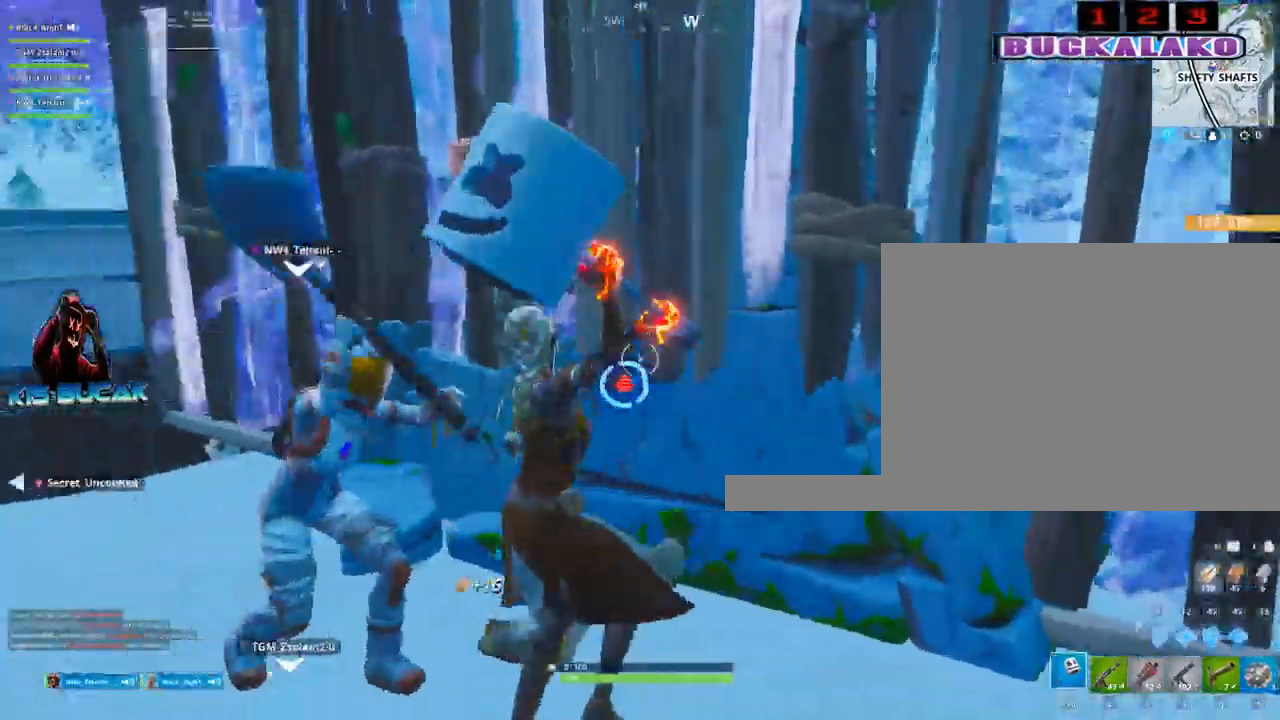
{"keys": ["w"], "mouse": [], "mouse_move": "up", "events": [[183, "mouse_left", "up"], [383, "w", "down"], [417, "d", "up"]]}
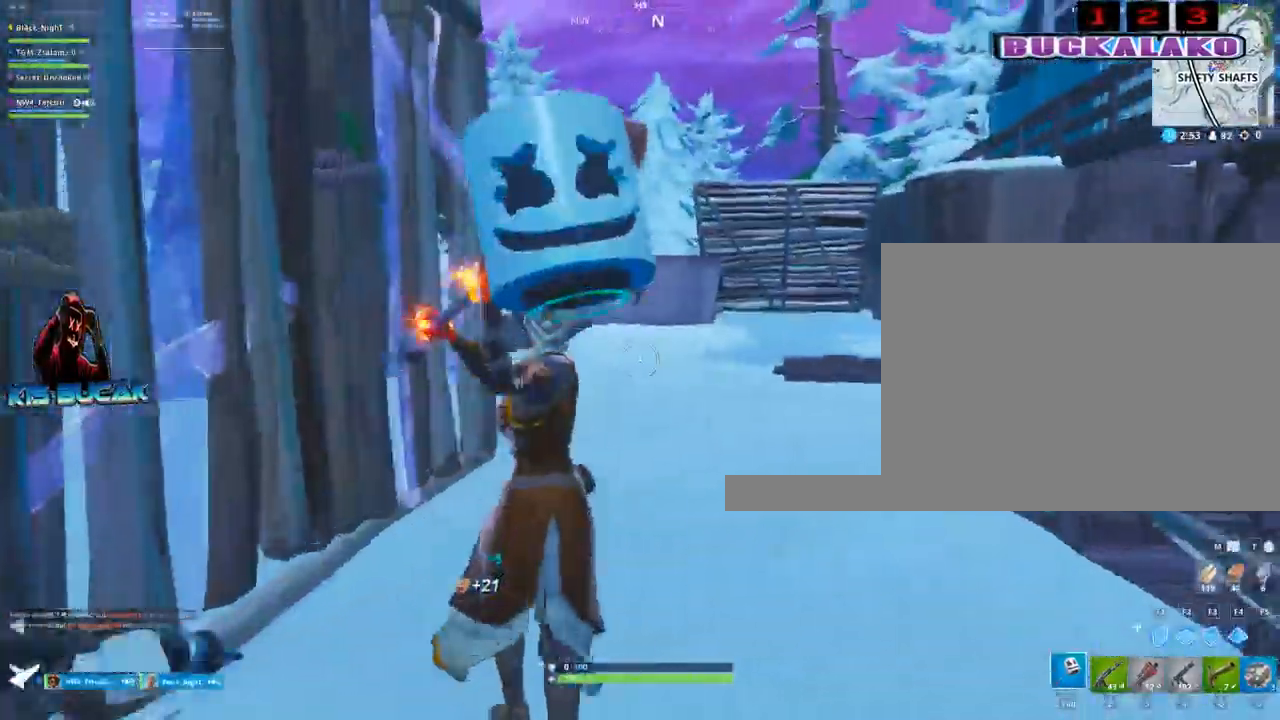
{"keys": [], "mouse": [], "mouse_move": "still", "events": [[17, "4", "down"], [67, "4", "up"], [67, "tab", "down"], [117, "tab", "up"], [250, "d", "down"], [250, "w", "up"], [383, "c", "down"], [433, "c", "up"], [433, "d", "up"]]}
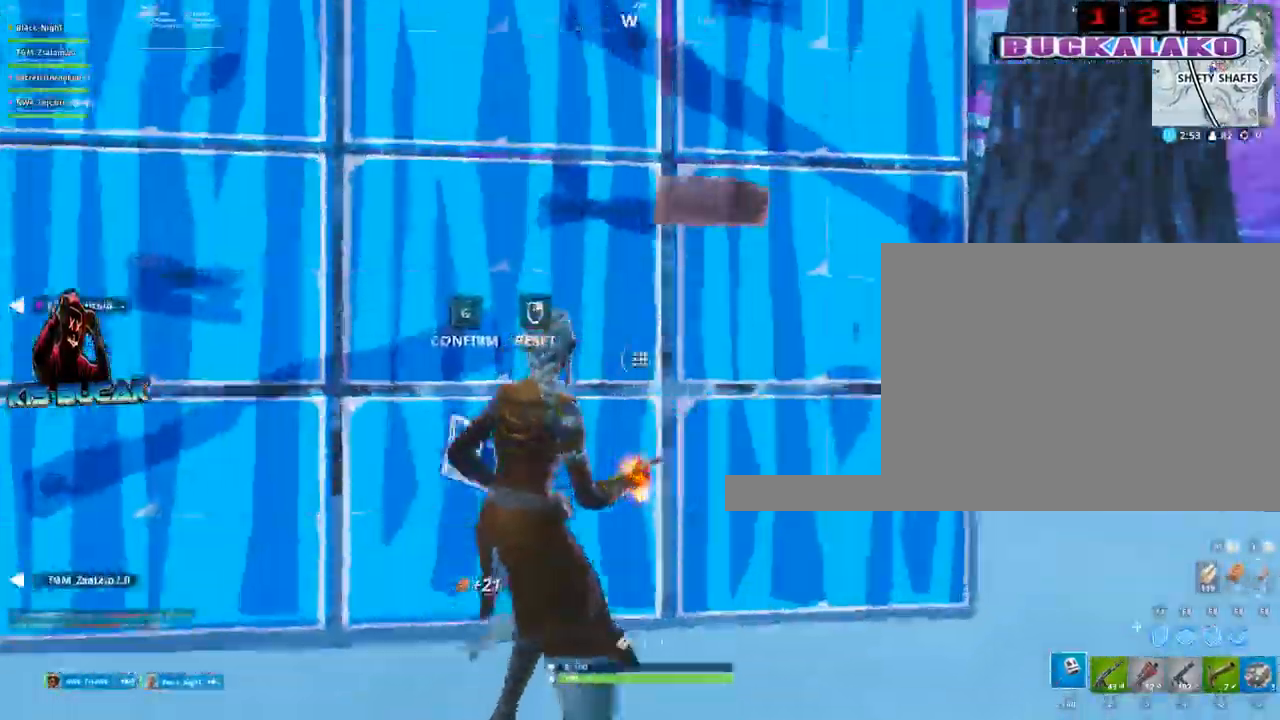
{"keys": ["4", "w"], "mouse": [], "mouse_move": "up-right", "events": [[33, "w", "down"], [117, "mouse_left", "down"], [317, "c", "down"], [367, "c", "up"], [367, "mouse_left", "up"], [500, "4", "down"]]}